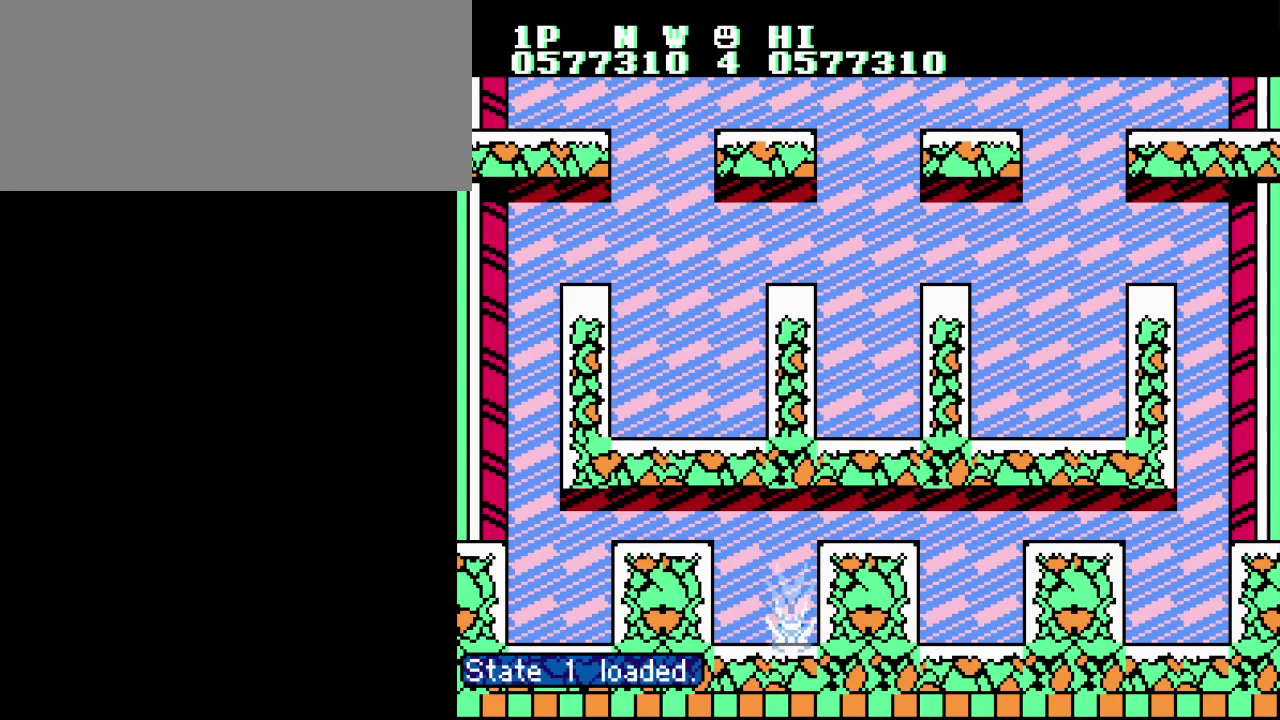
Gameplay with a controller (Nintendo layout); each line is a JSON object with the inputs held at the frame after it. "events" lists button and stick changes between this image and that frame as [ms after this image, input, new state], when the widget could be followed in between. Not read: DPAD_RIGHT L3 R3.
{"buttons": ["A"], "events": [[434, "A", "down"]]}
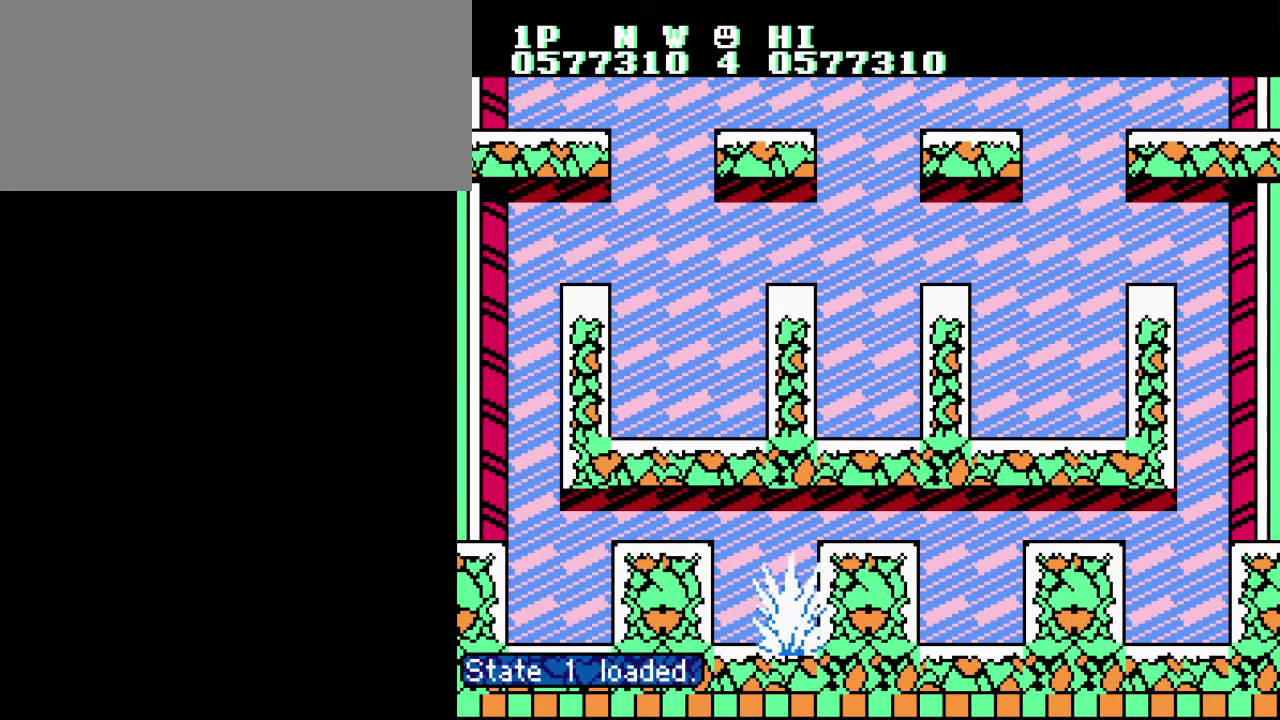
{"buttons": [], "events": [[84, "A", "up"], [150, "A", "down"], [284, "A", "up"], [351, "A", "down"], [451, "A", "up"]]}
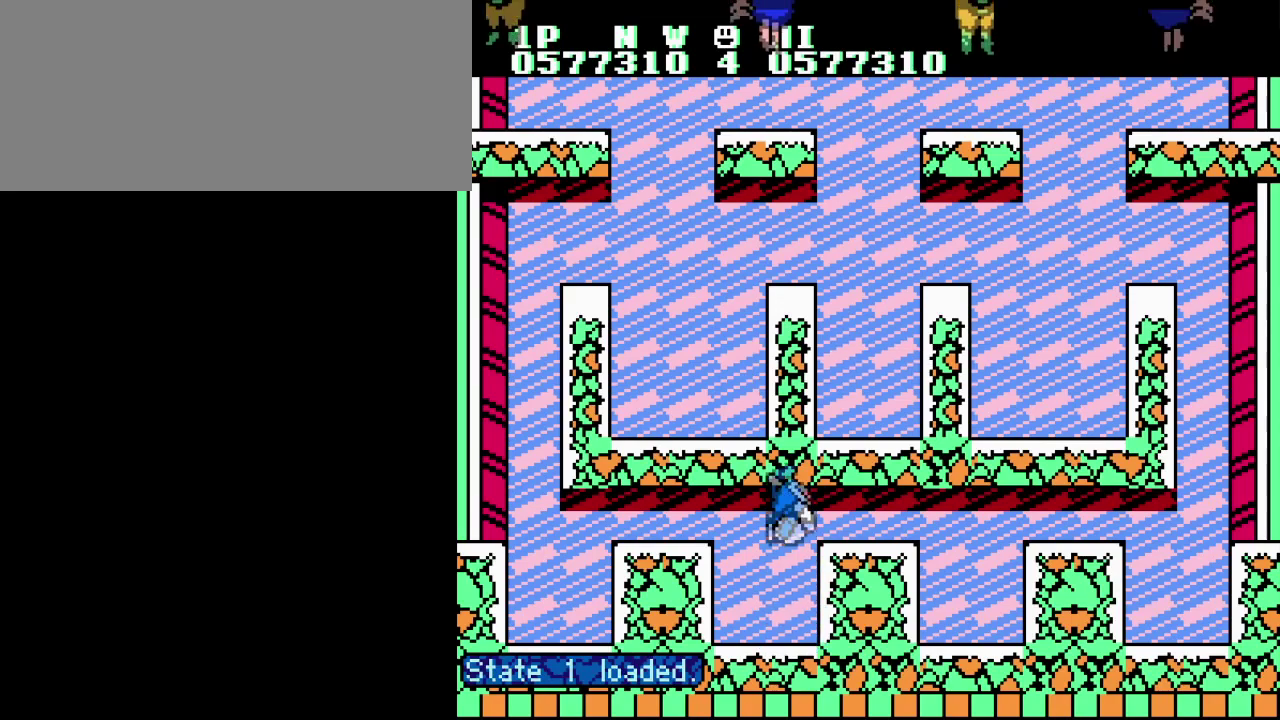
{"buttons": [], "events": [[33, "A", "down"], [150, "A", "up"]]}
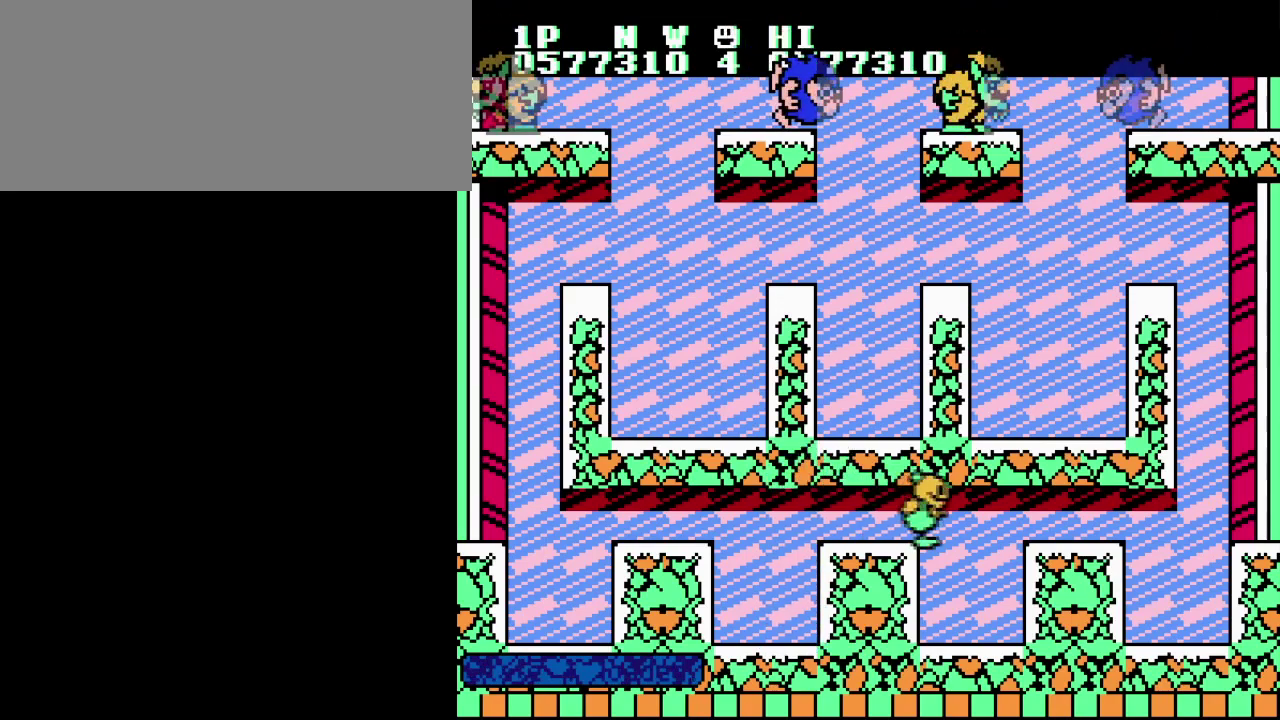
{"buttons": [], "events": []}
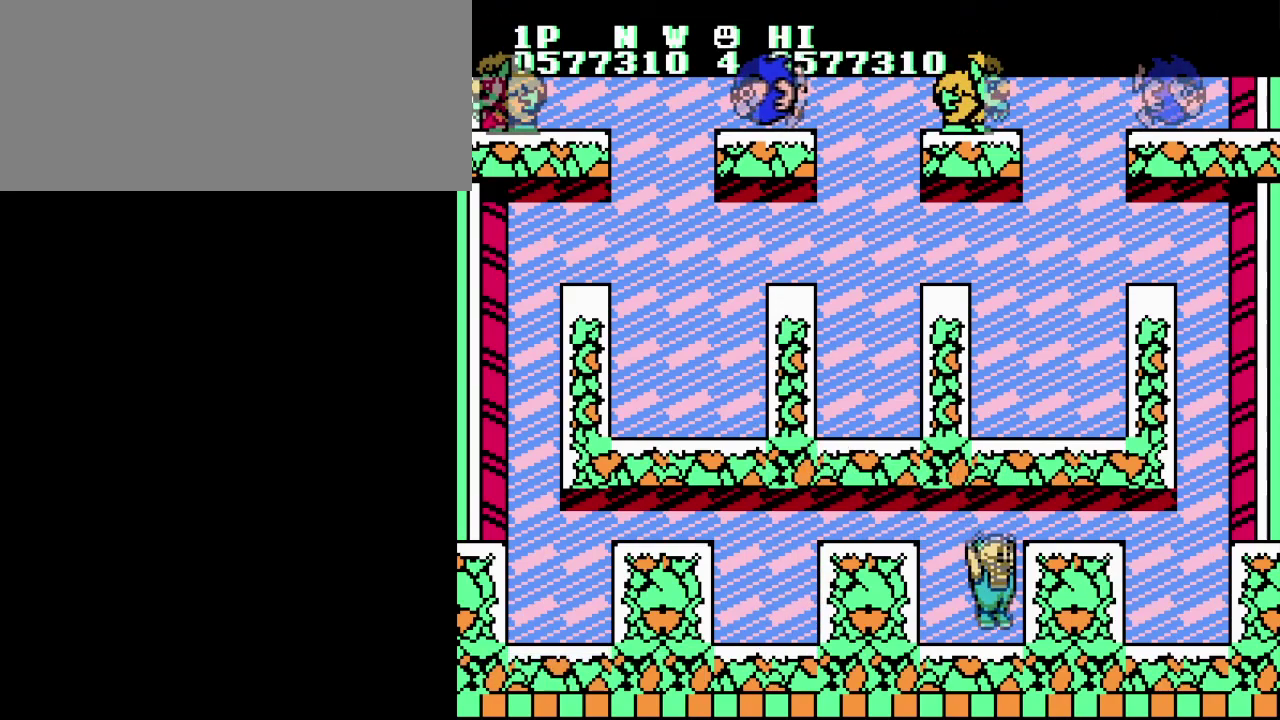
{"buttons": [], "events": [[67, "A", "down"], [284, "A", "up"]]}
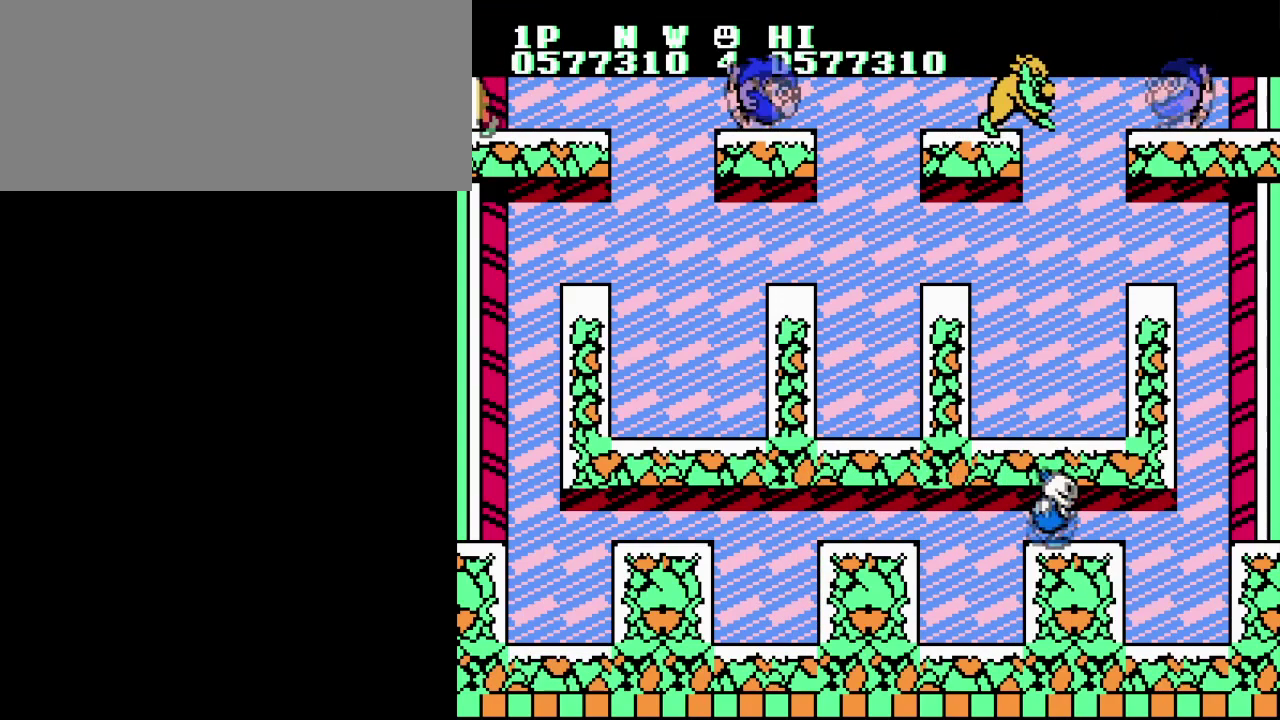
{"buttons": [], "events": []}
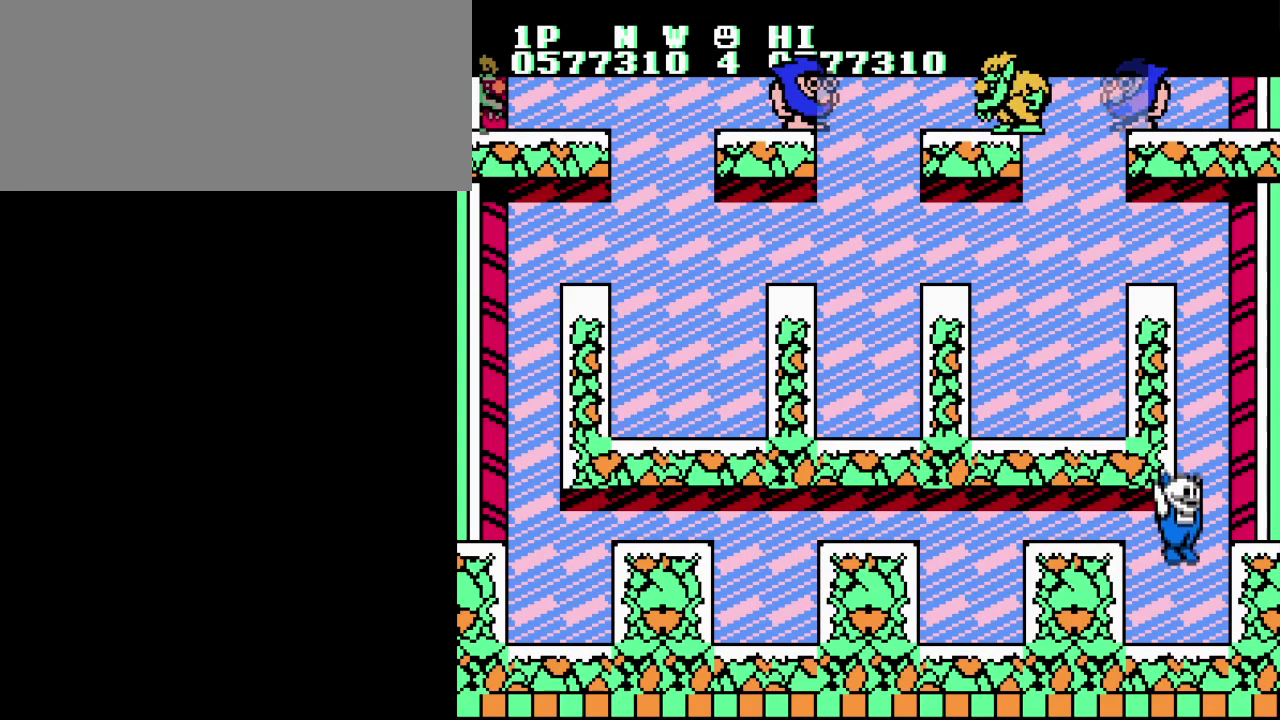
{"buttons": ["A"], "events": [[350, "A", "down"]]}
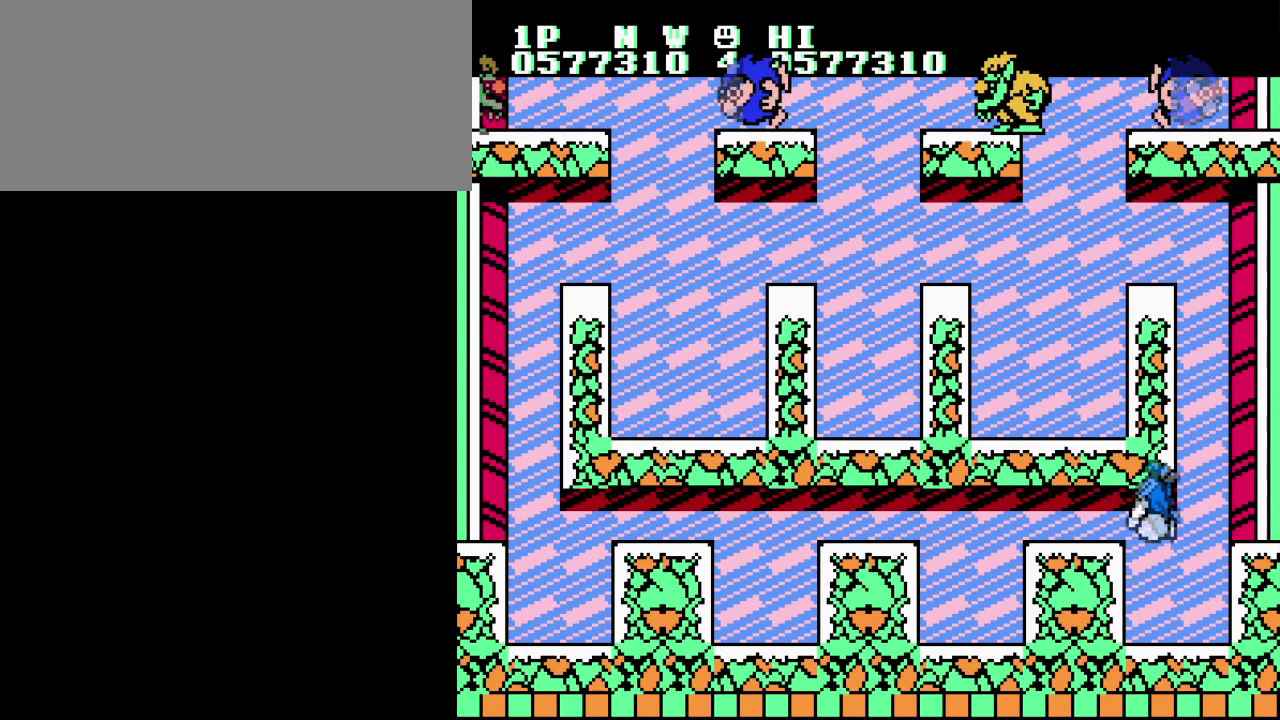
{"buttons": [], "events": [[33, "A", "up"]]}